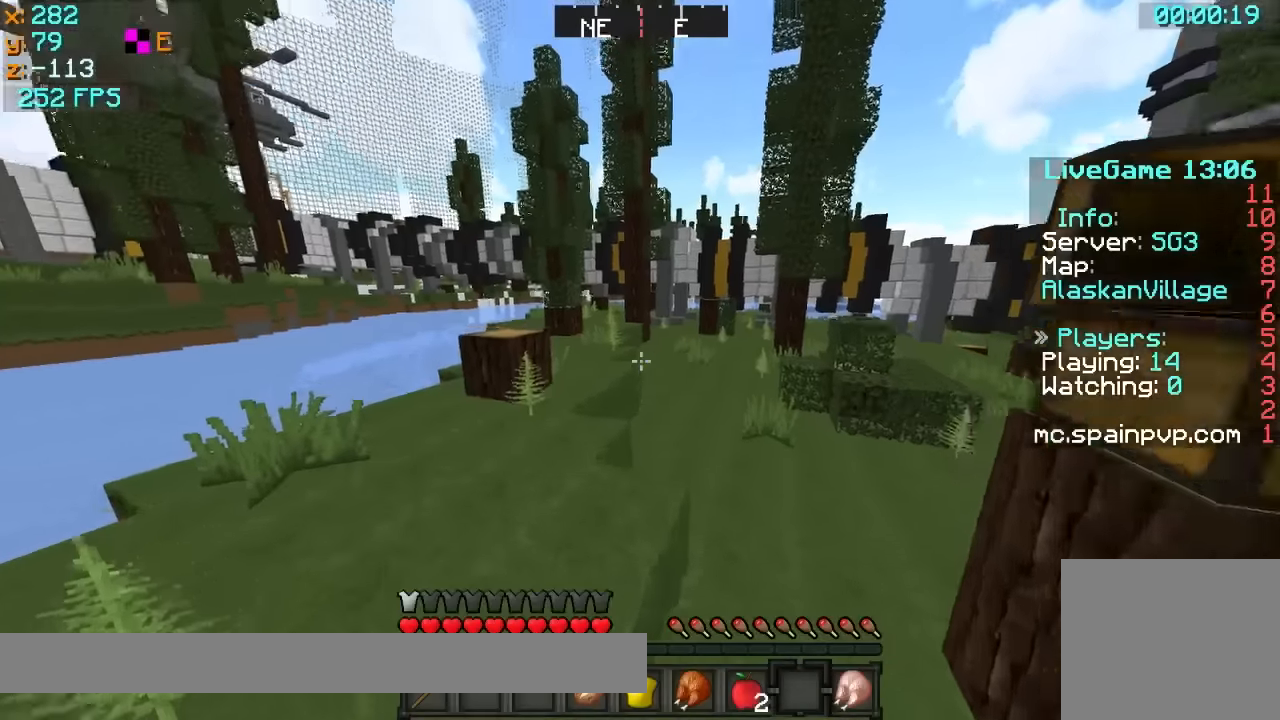
Gameplay with keyboard; each line is a JSON object with the keys held at the frame after it. "events" lists presses ("down") and releases ("up") of "a", "d", "s" and "w" between this image and that frame as [ms after this image, input, new state], when the widget could be followed in between. No other keys are recorded. Mouse input is not recorded.
{"keys": ["w"], "events": []}
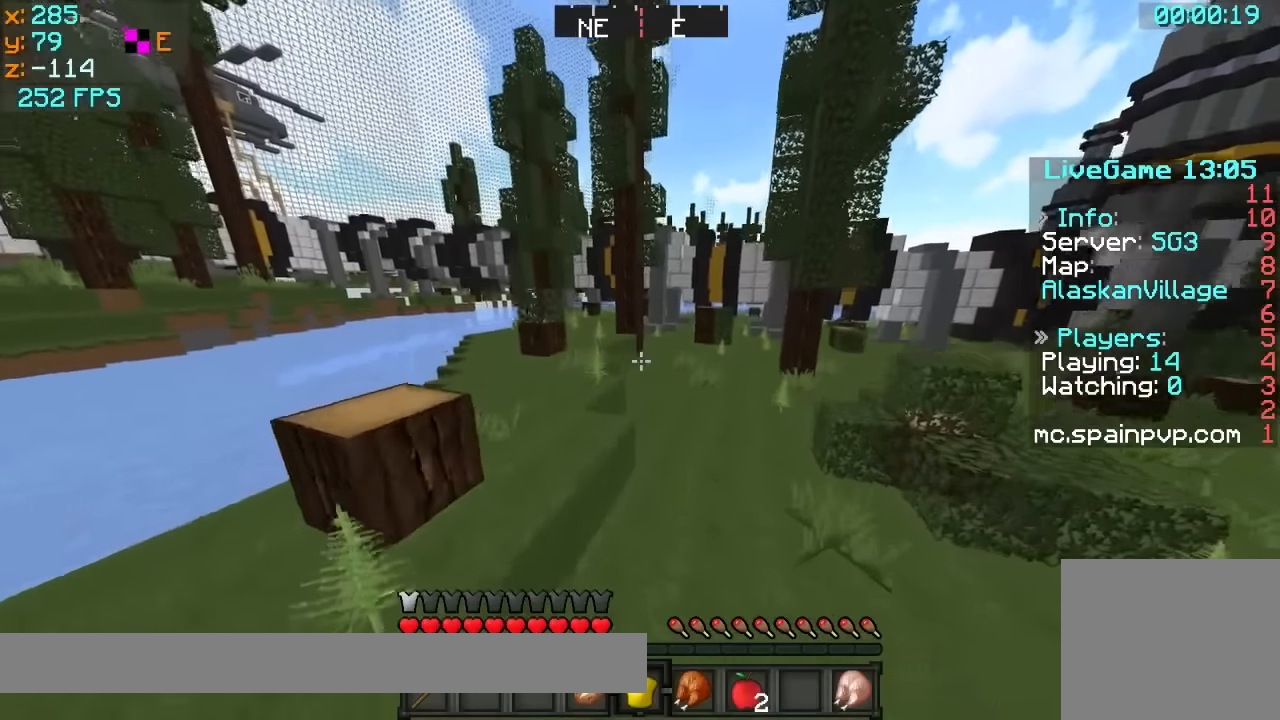
{"keys": ["w"], "events": [[200, "a", "down"], [400, "a", "up"]]}
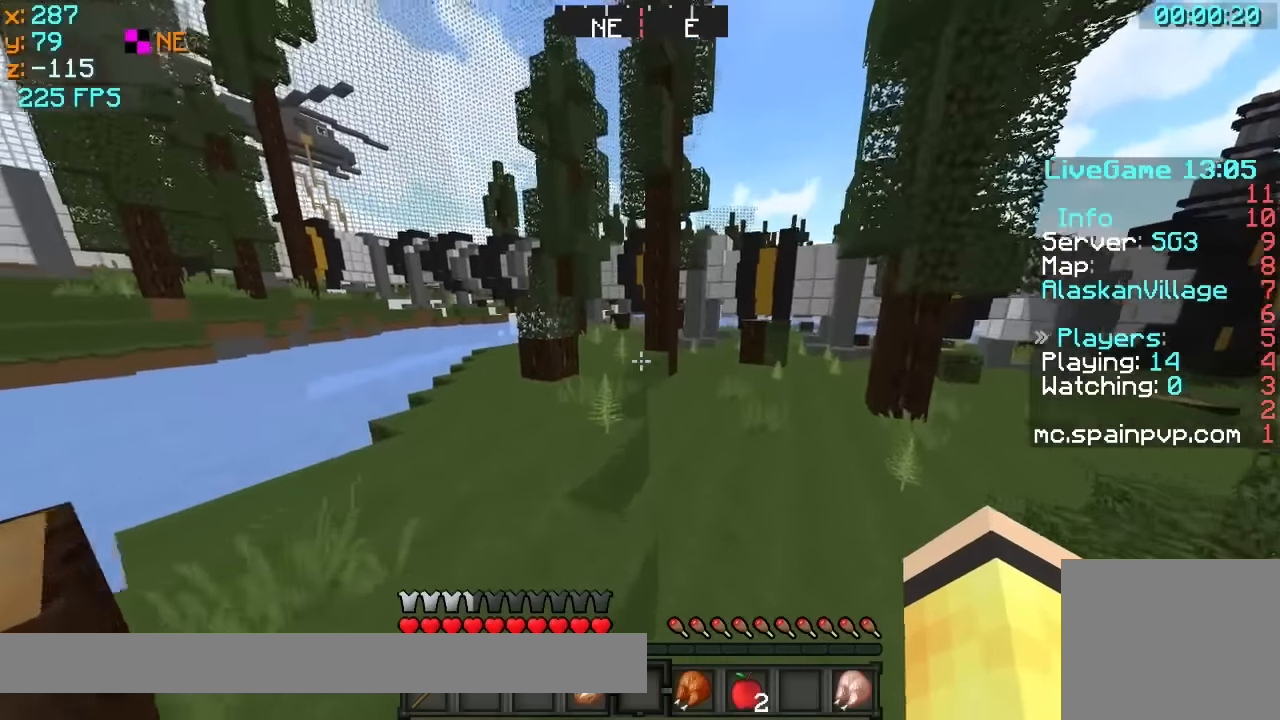
{"keys": ["w"], "events": [[200, "d", "down"], [400, "d", "up"]]}
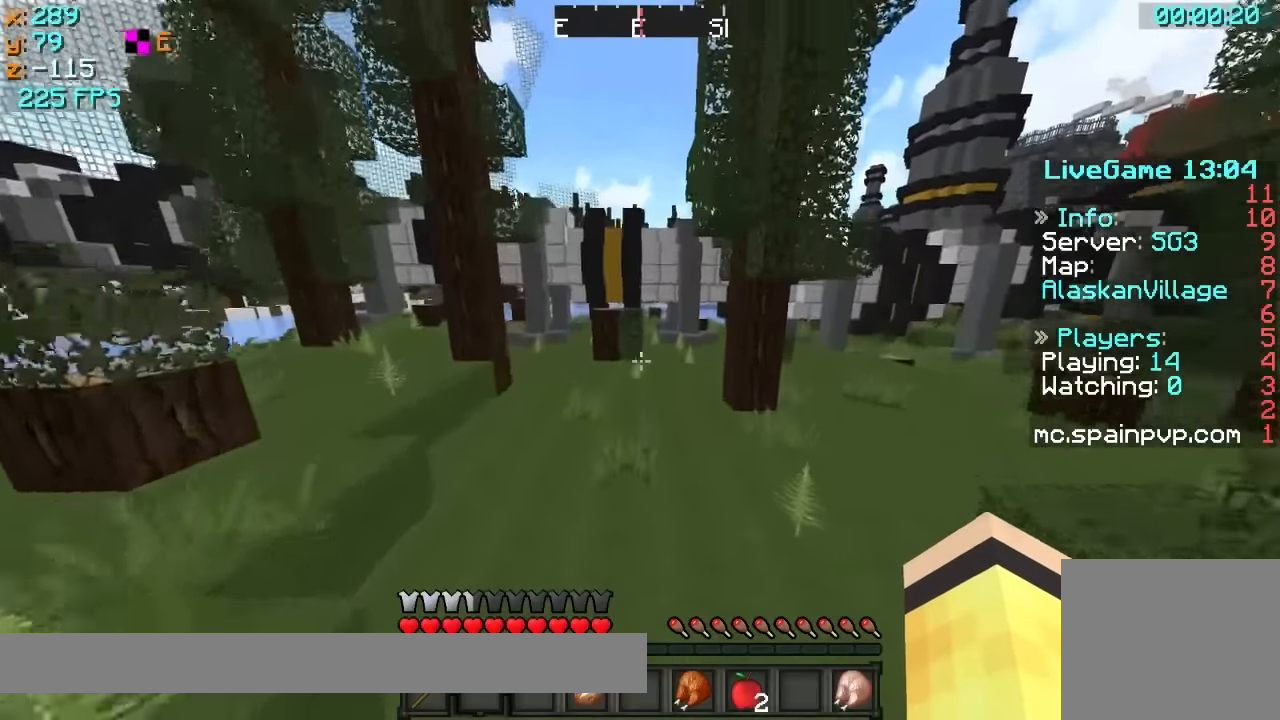
{"keys": ["w"], "events": [[250, "a", "down"], [350, "a", "up"]]}
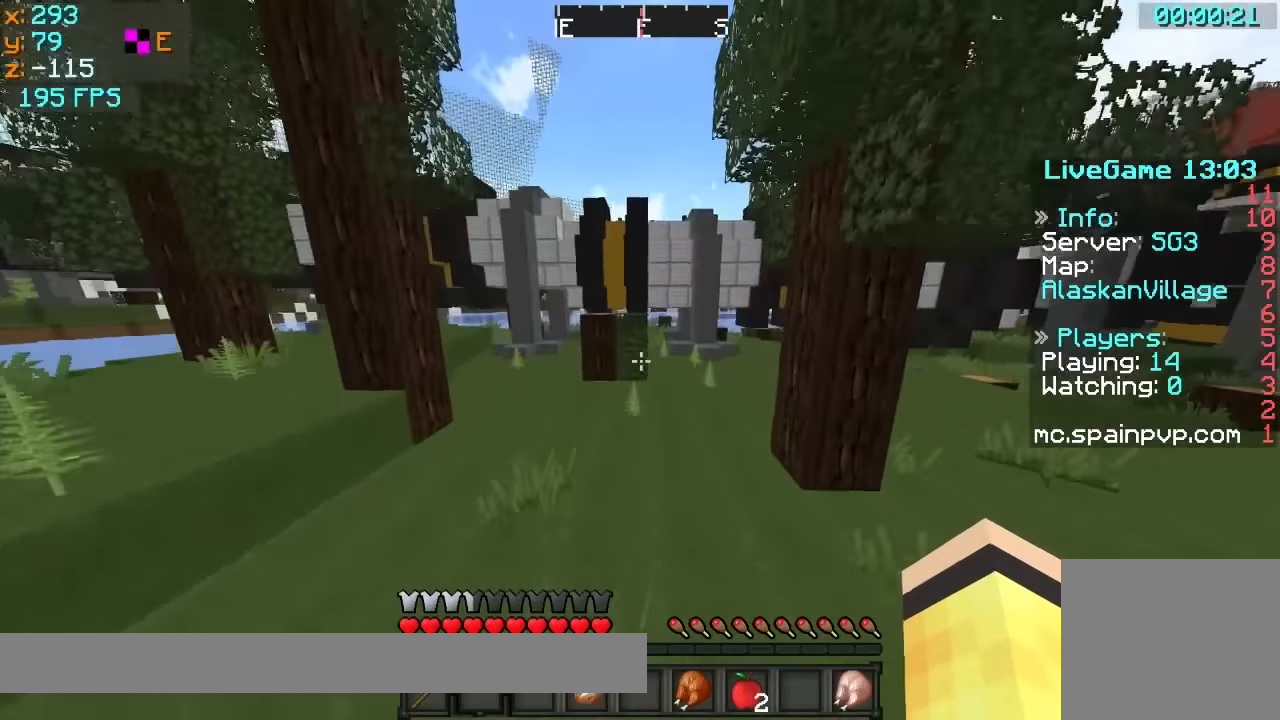
{"keys": ["w"], "events": [[100, "d", "down"], [300, "d", "up"]]}
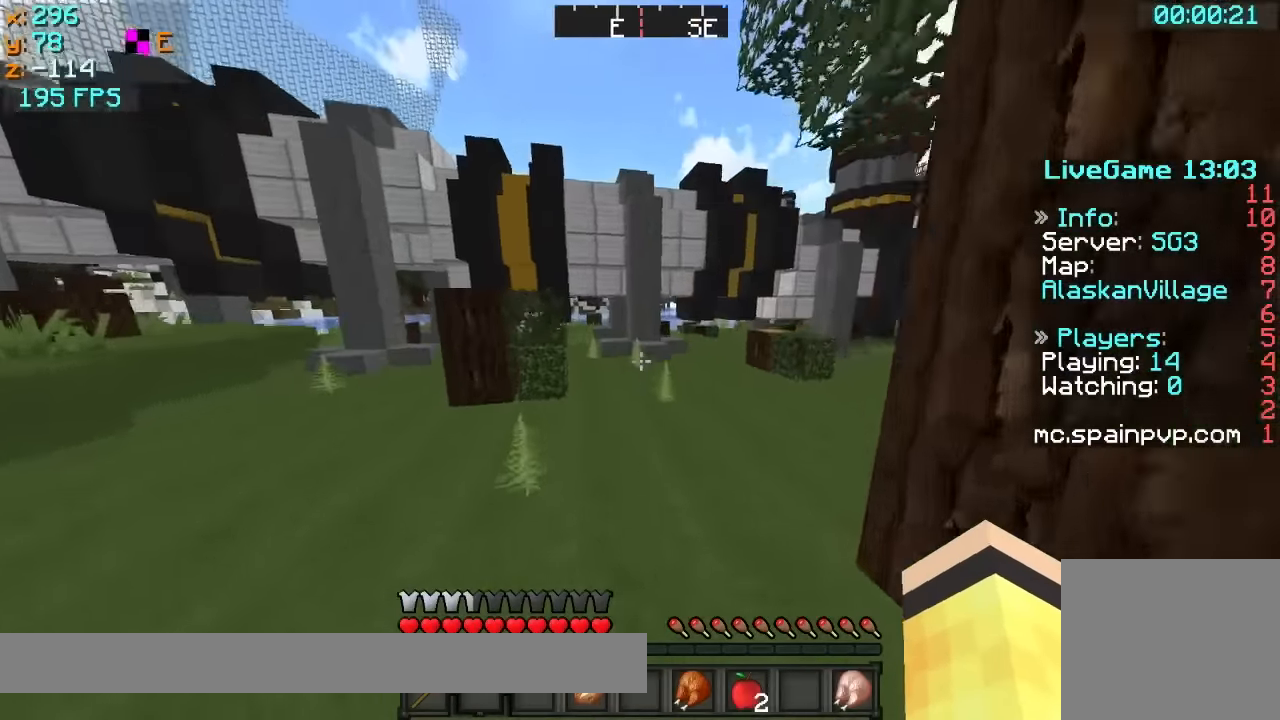
{"keys": ["w"], "events": []}
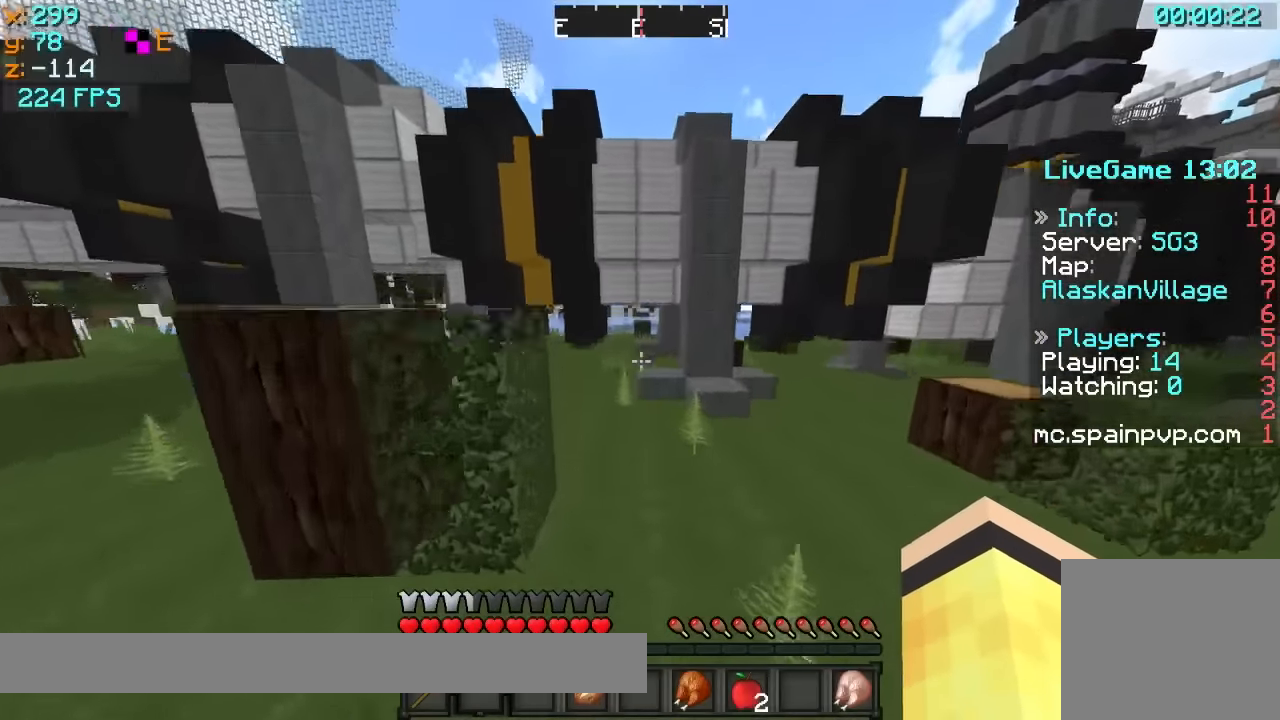
{"keys": ["w"], "events": [[200, "a", "down"], [450, "a", "up"]]}
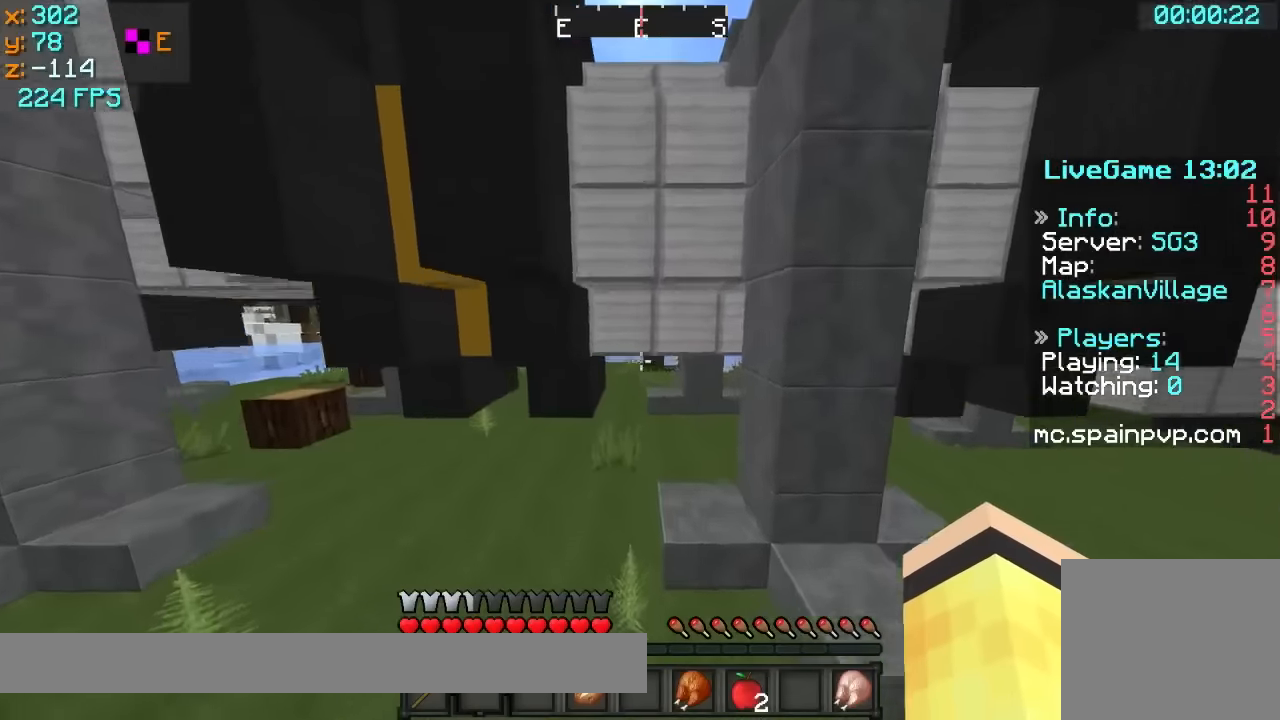
{"keys": ["w"], "events": []}